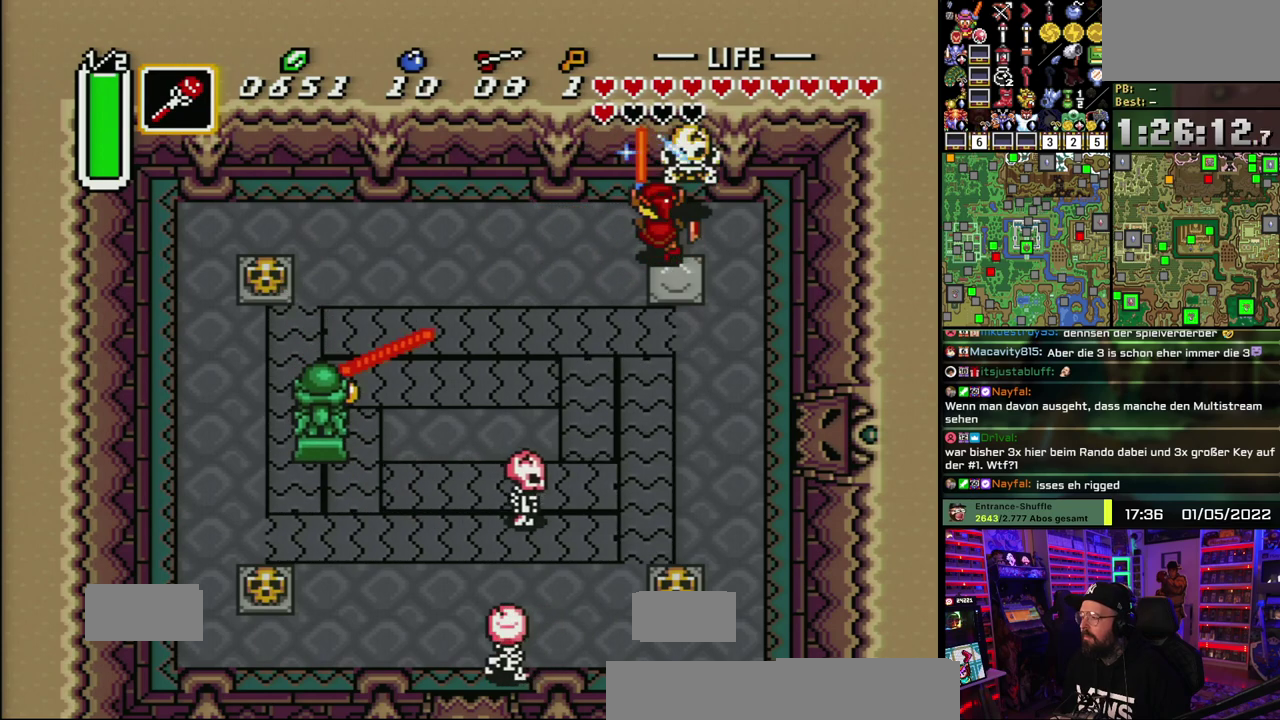
Gameplay with a controller (Nintendo layout); each line is a JSON object with the inputs held at the frame after it. "events" lists button and stick changes between this image and that frame as [ms after this image, input, new state], when the widget could be followed in between. Not read: DPAD_DOWN DPAD_LEFT DPAD_RIGHT DPAD_UP L1 L3 R1 R3.
{"buttons": ["Y"], "events": [[483, "Y", "down"]]}
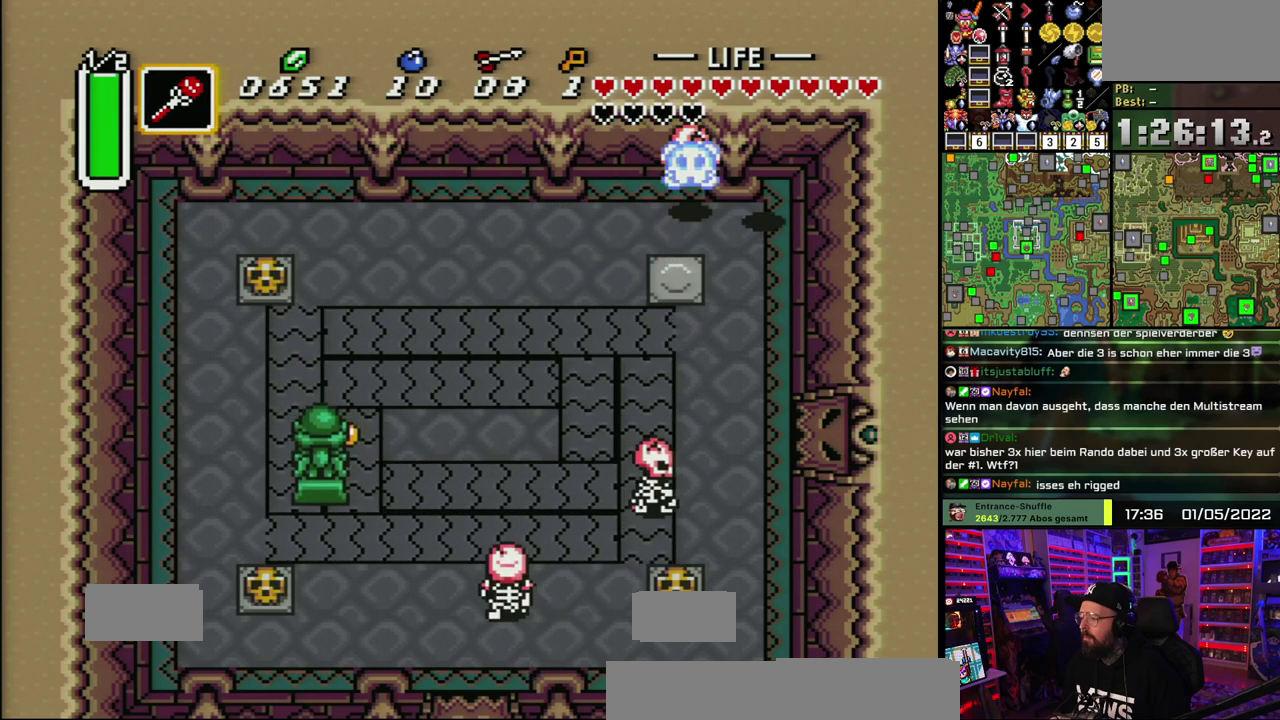
{"buttons": [], "events": [[83, "Y", "up"]]}
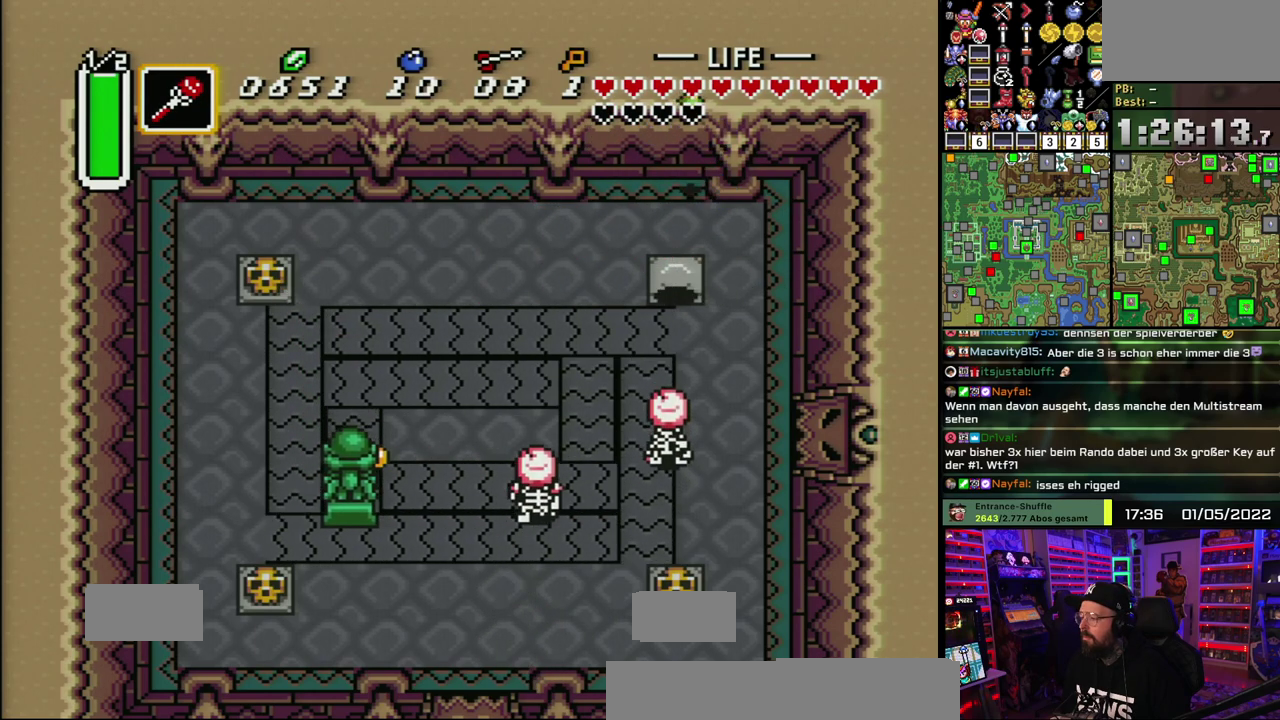
{"buttons": [], "events": [[100, "Y", "down"], [200, "Y", "up"]]}
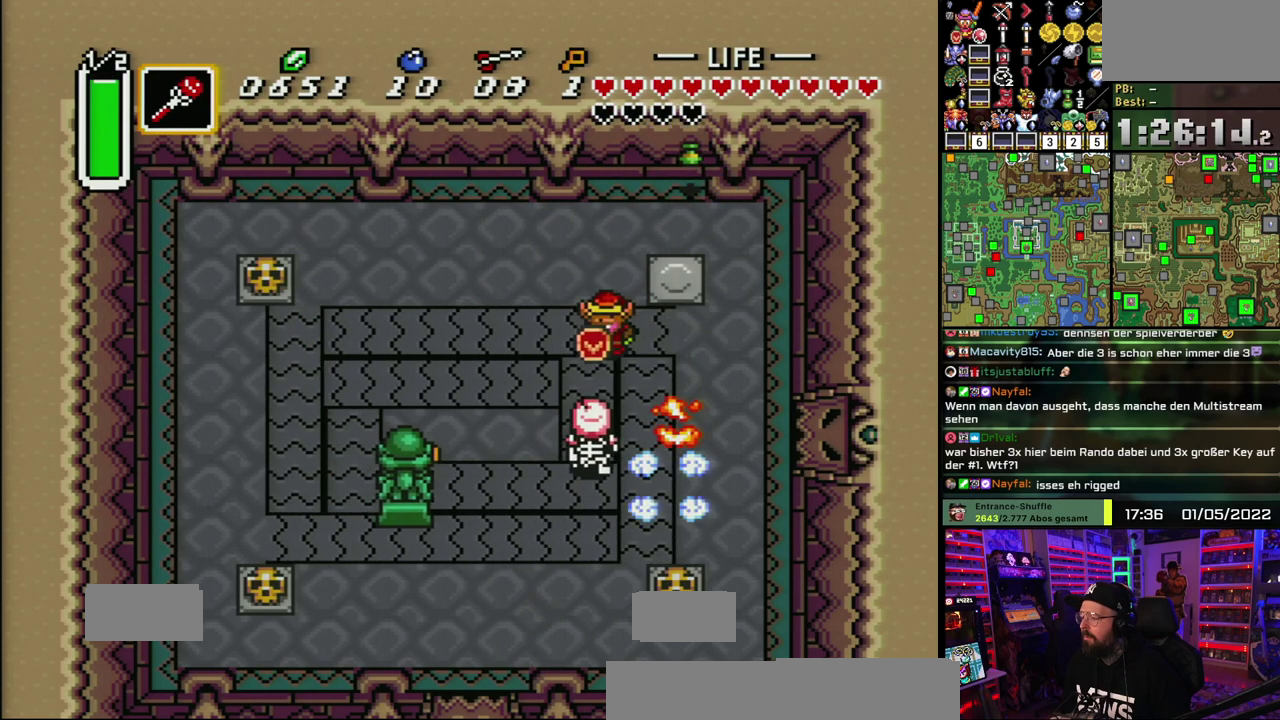
{"buttons": [], "events": [[117, "B", "down"], [283, "B", "up"]]}
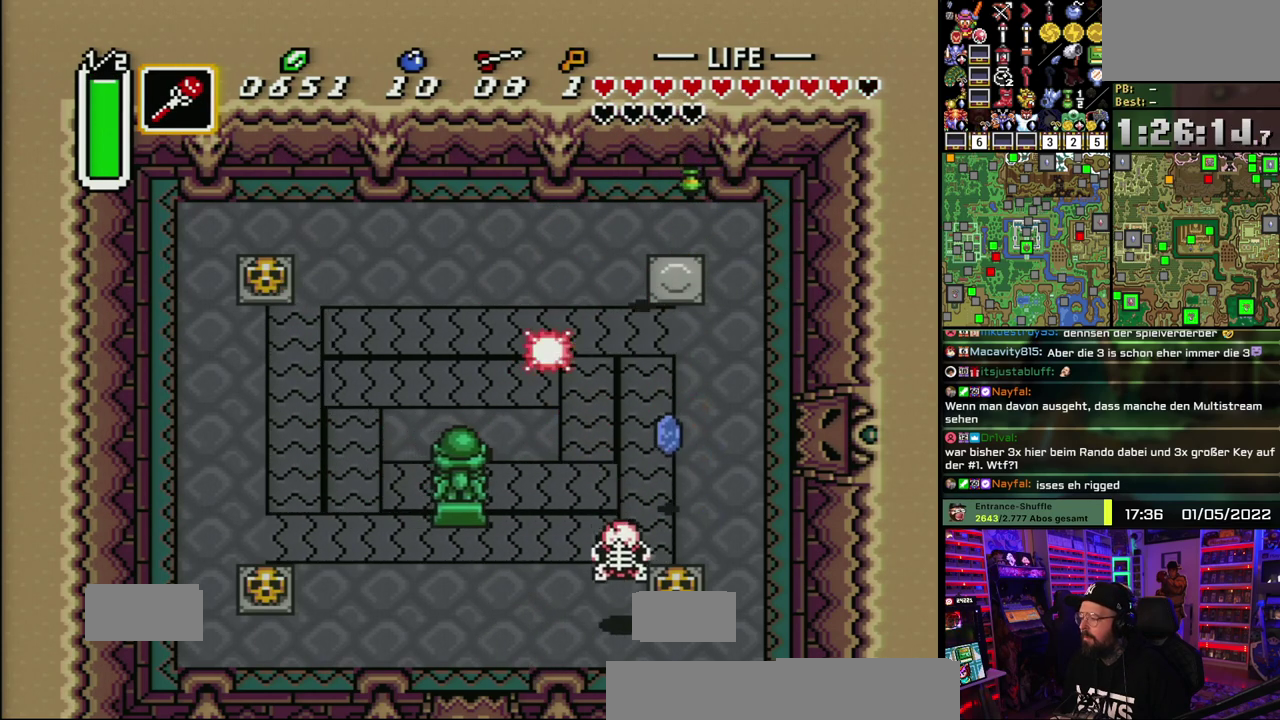
{"buttons": [], "events": []}
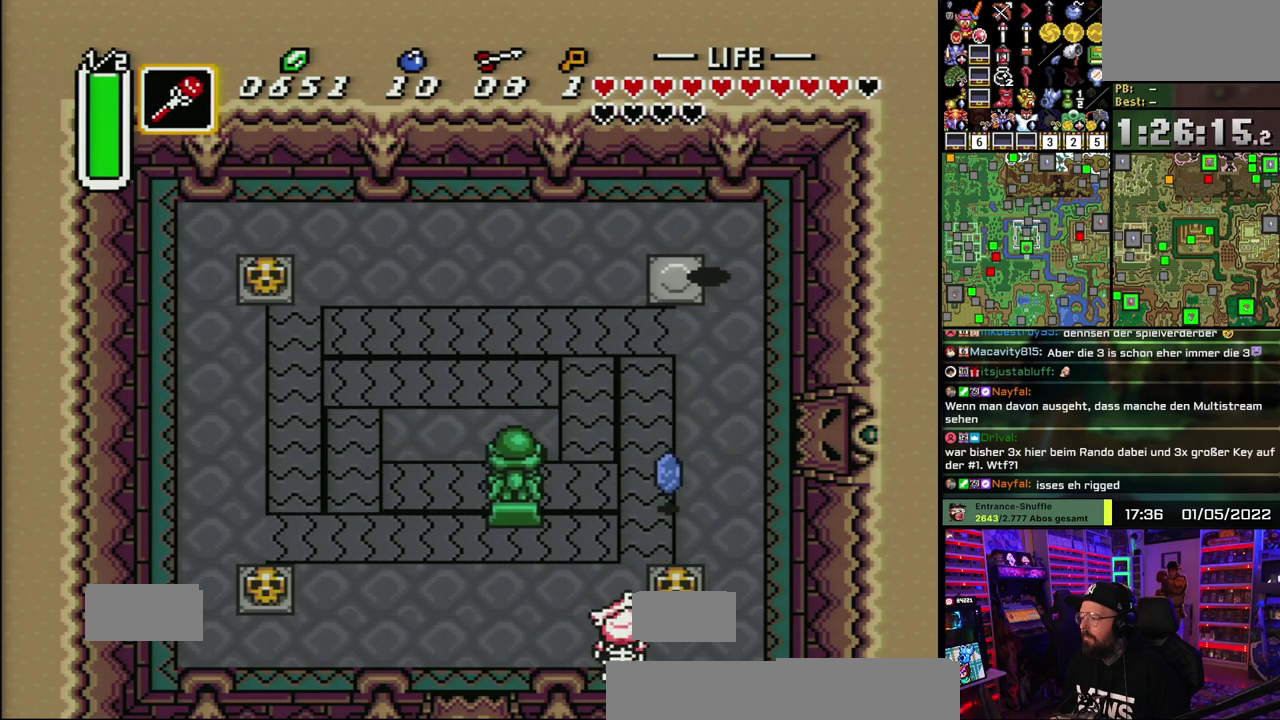
{"buttons": ["Y"], "events": [[433, "Y", "down"]]}
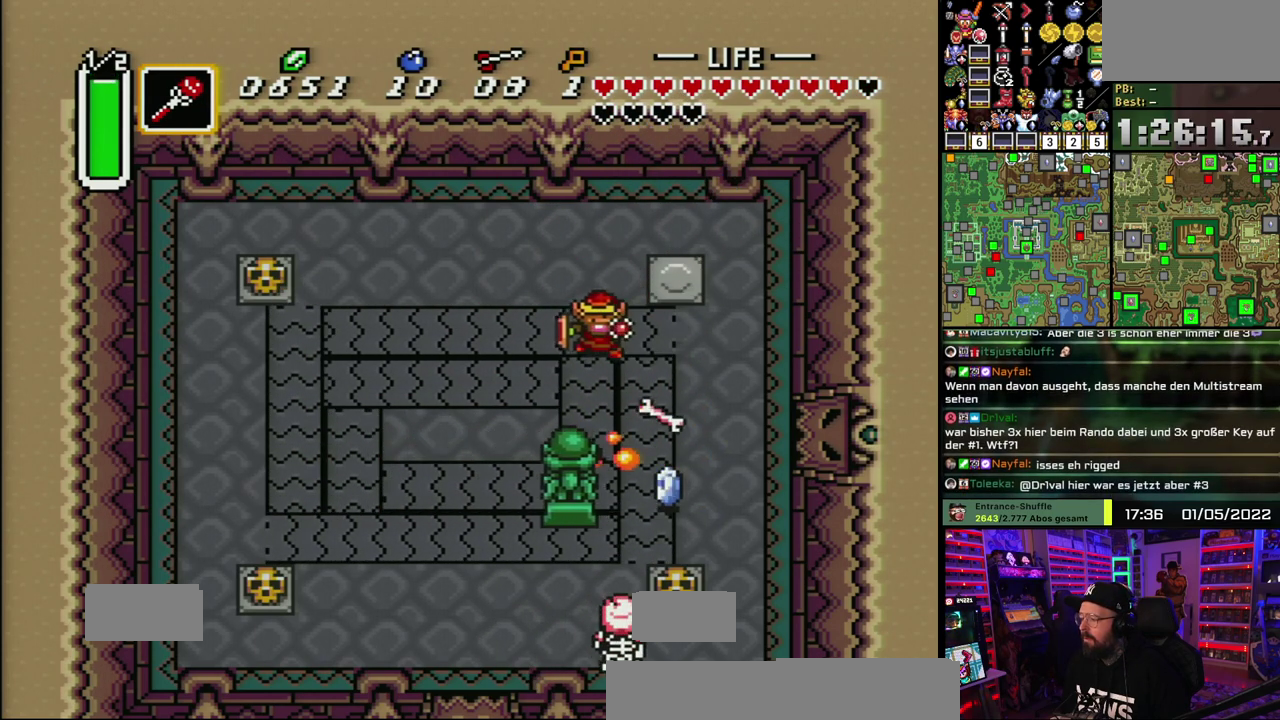
{"buttons": [], "events": [[33, "Y", "up"]]}
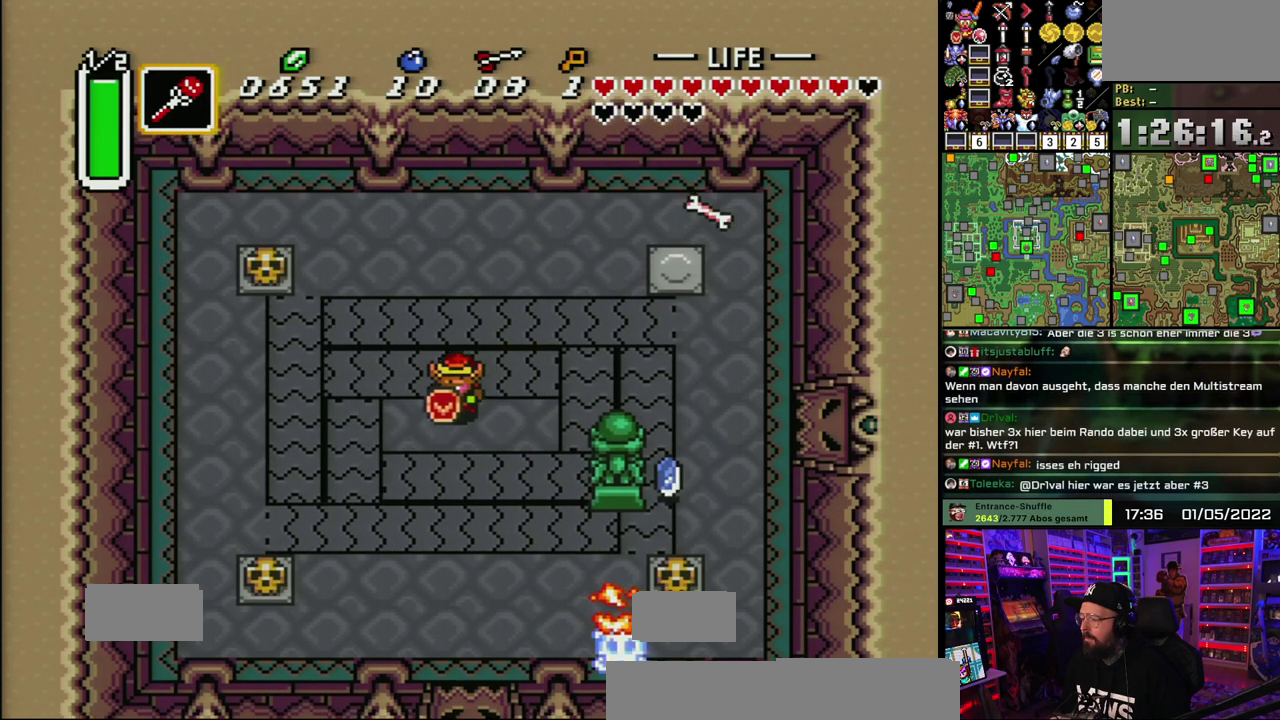
{"buttons": [], "events": []}
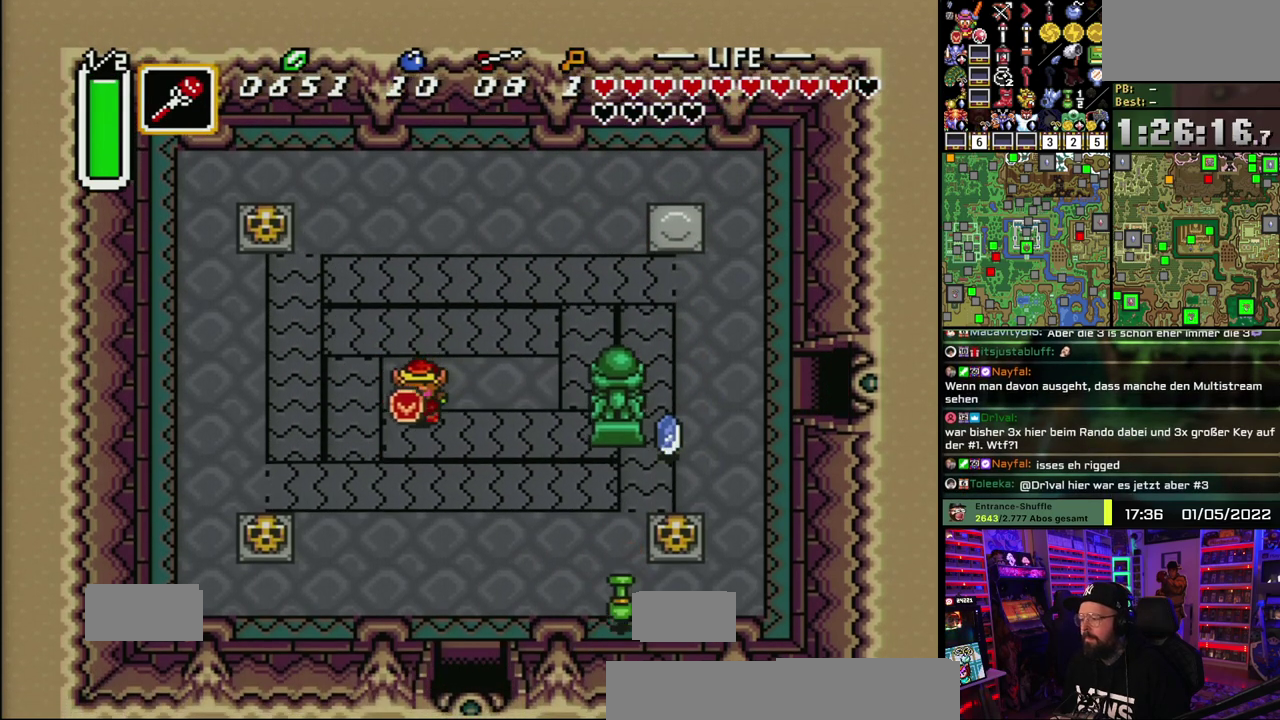
{"buttons": [], "events": []}
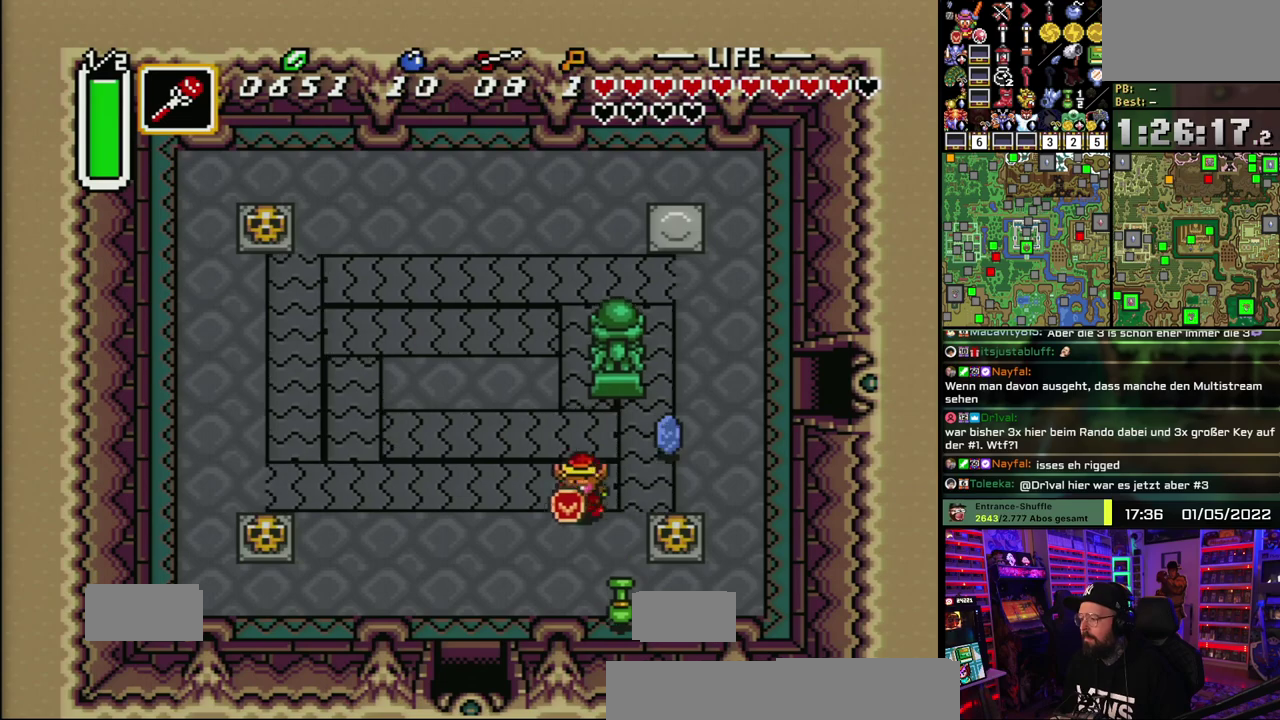
{"buttons": [], "events": []}
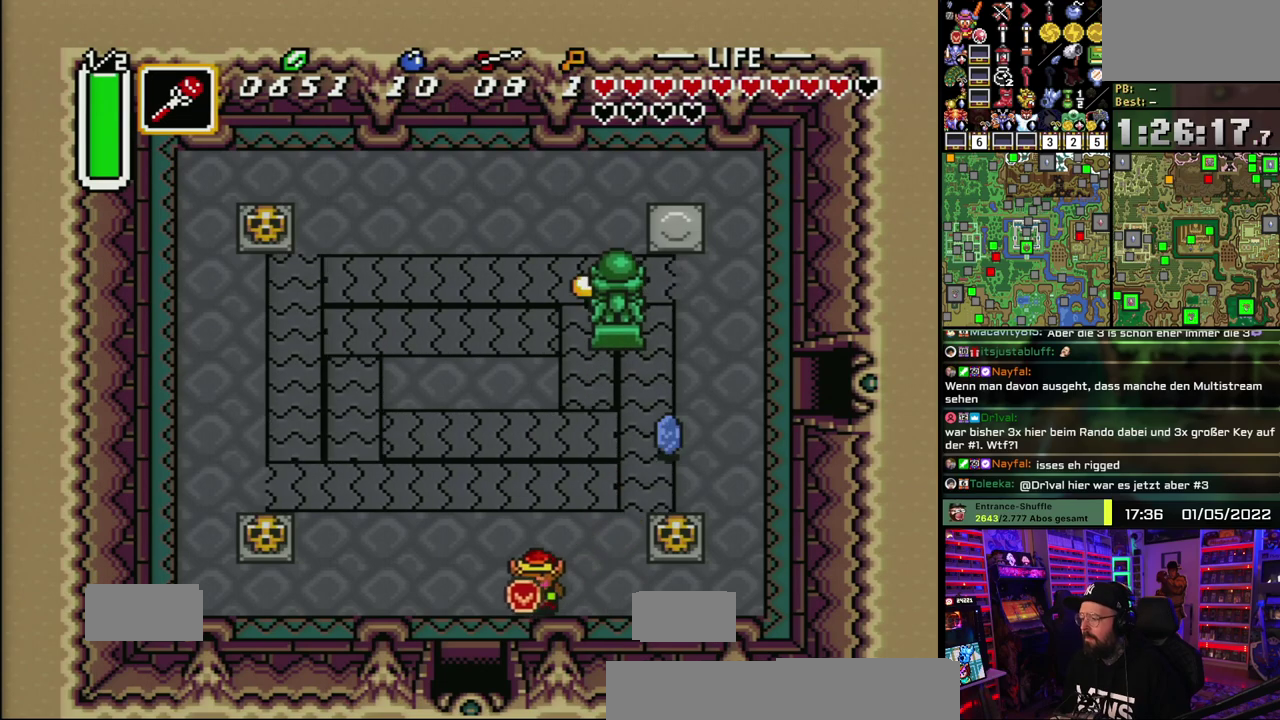
{"buttons": [], "events": []}
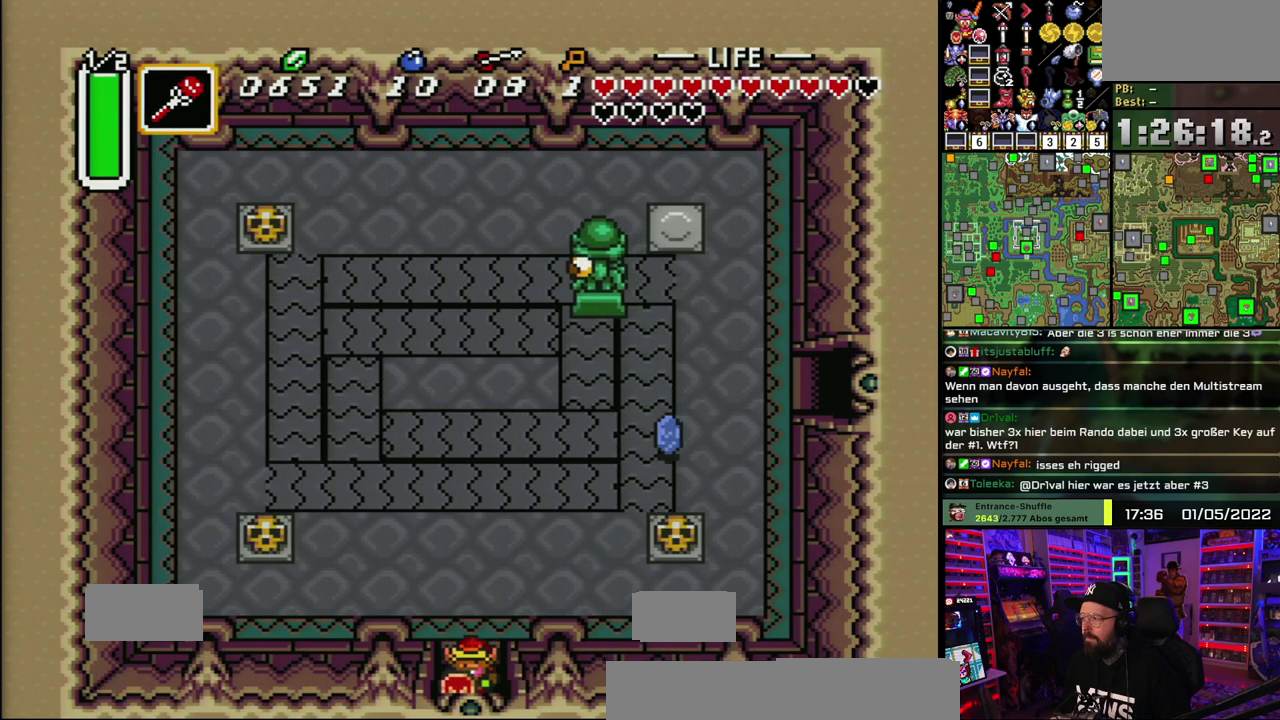
{"buttons": ["A"], "events": [[483, "A", "down"]]}
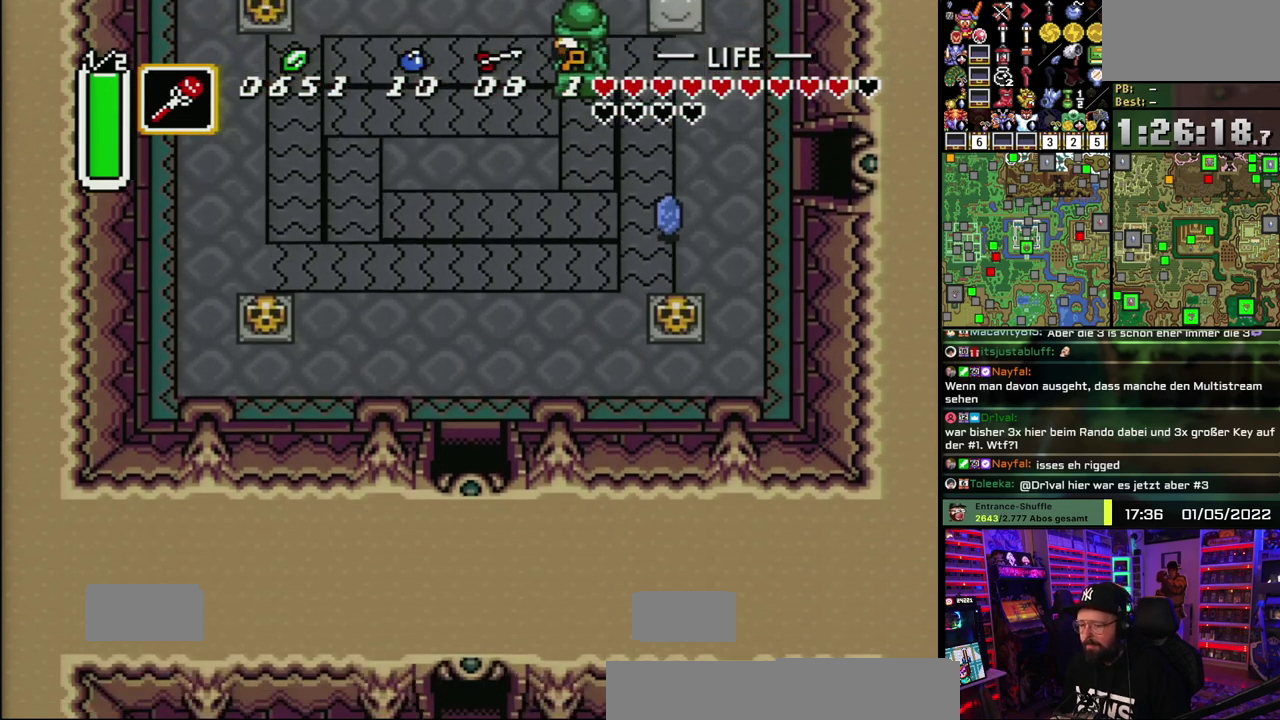
{"buttons": [], "events": [[100, "A", "up"], [167, "A", "down"], [283, "A", "up"], [367, "A", "down"], [450, "A", "up"]]}